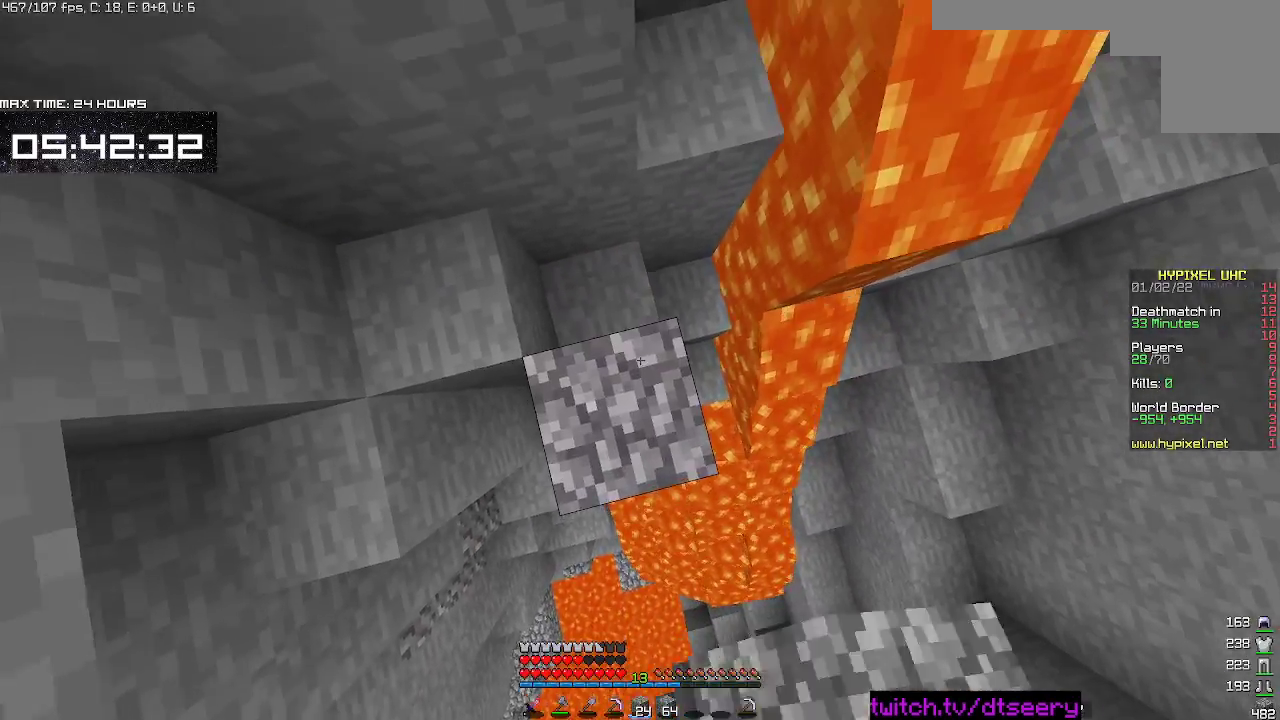
Gameplay with keyboard and mouse; each line is a JSON object with the keys and mouse buttons held at the frame after it. "events" lists presses ("down") and releases ("up") of "a", "d", "s", "space", "w", "mouse_left" and "mouse_right" between this image and that frame as [ms after this image, input, new state], when the widget could be followed in between. "mouse_left", "mouse_right" = the "left", "right" buttons of the "mouse" list. No other keys are recorded. Fast repeated clicks can show as one long hold. Mouse movement is not recorded.
{"keys": [], "mouse": [], "events": [[150, "mouse_right", "down"], [167, "space", "up"], [234, "mouse_right", "up"]]}
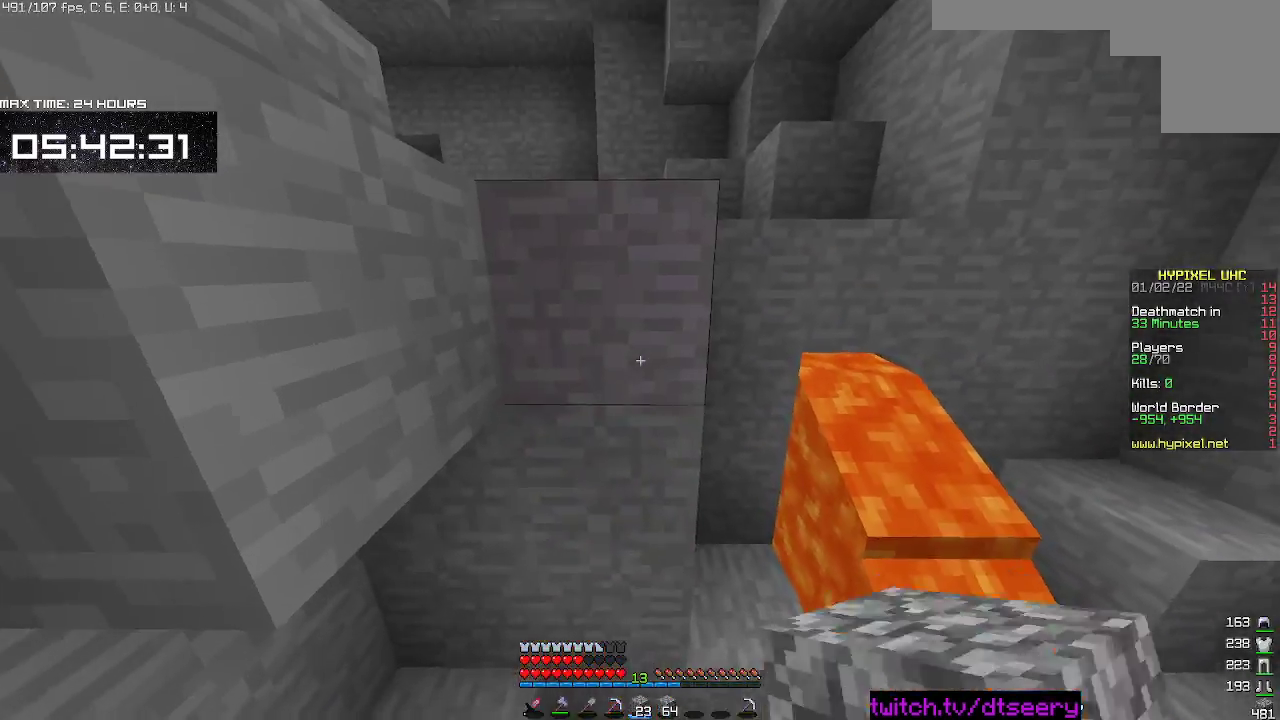
{"keys": ["w"], "mouse": [], "events": [[100, "space", "down"], [267, "mouse_right", "down"], [300, "space", "up"], [317, "mouse_right", "up"], [434, "w", "down"]]}
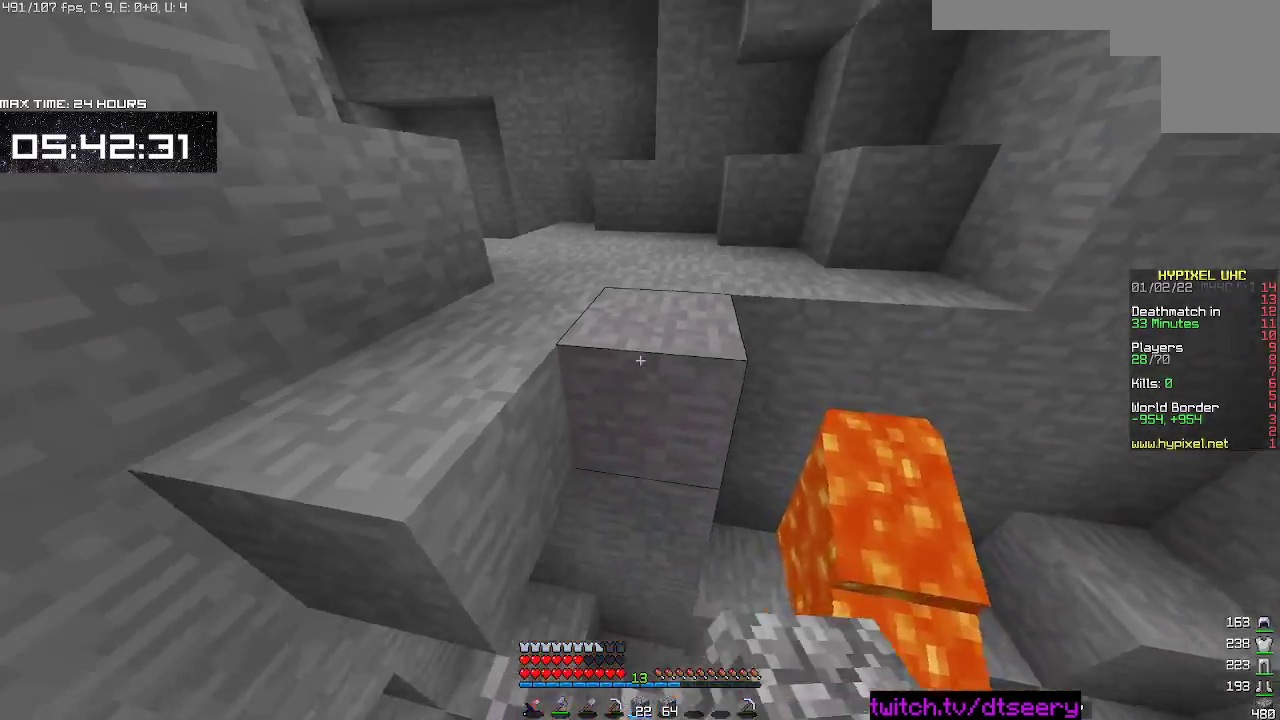
{"keys": ["w"], "mouse": [], "events": [[50, "space", "down"], [250, "space", "up"]]}
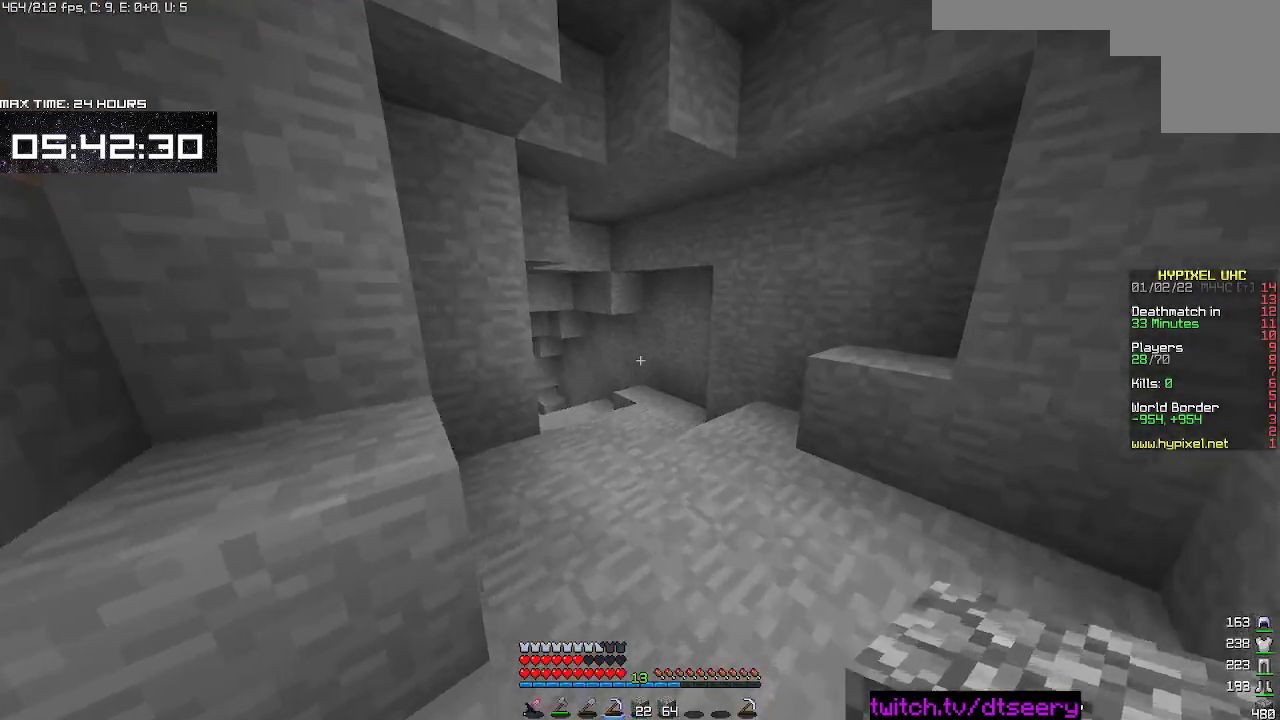
{"keys": ["a", "w"], "mouse": ["left"], "events": [[17, "space", "down"], [184, "w", "up"], [200, "space", "up"], [267, "a", "down"], [367, "w", "down"], [467, "mouse_left", "down"]]}
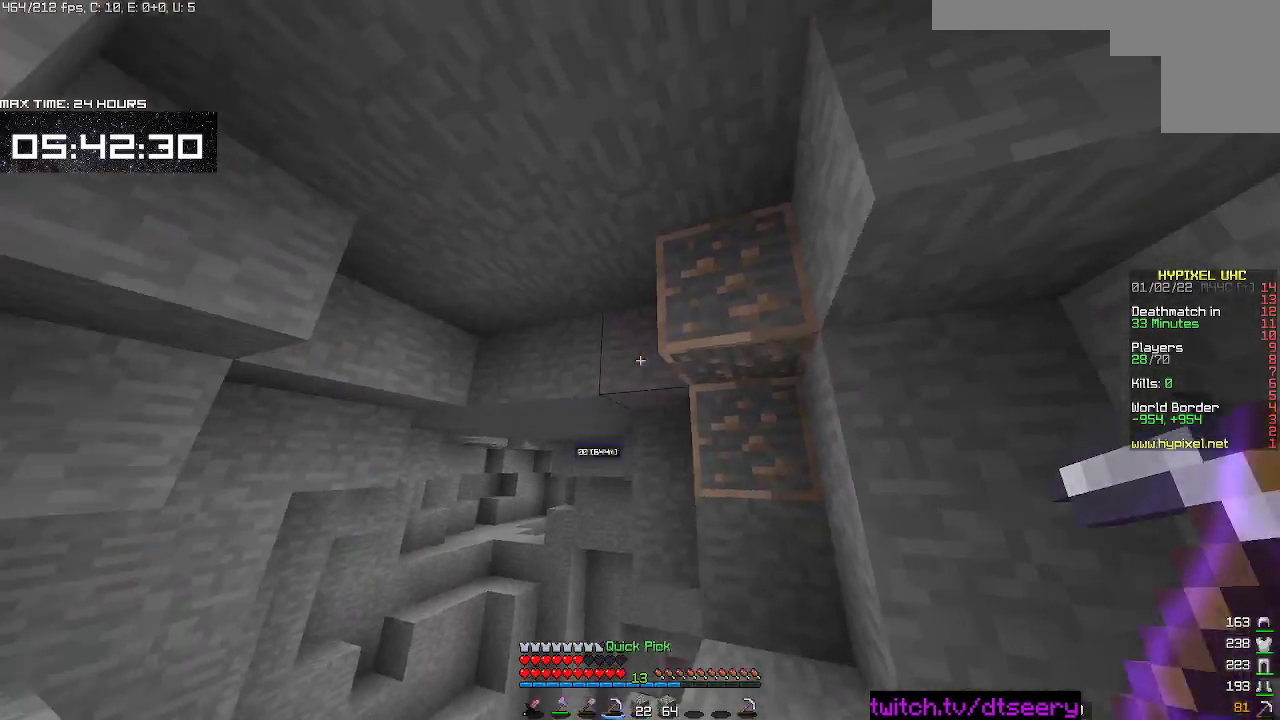
{"keys": ["w"], "mouse": ["left", "right"], "events": [[267, "mouse_right", "down"], [334, "a", "up"]]}
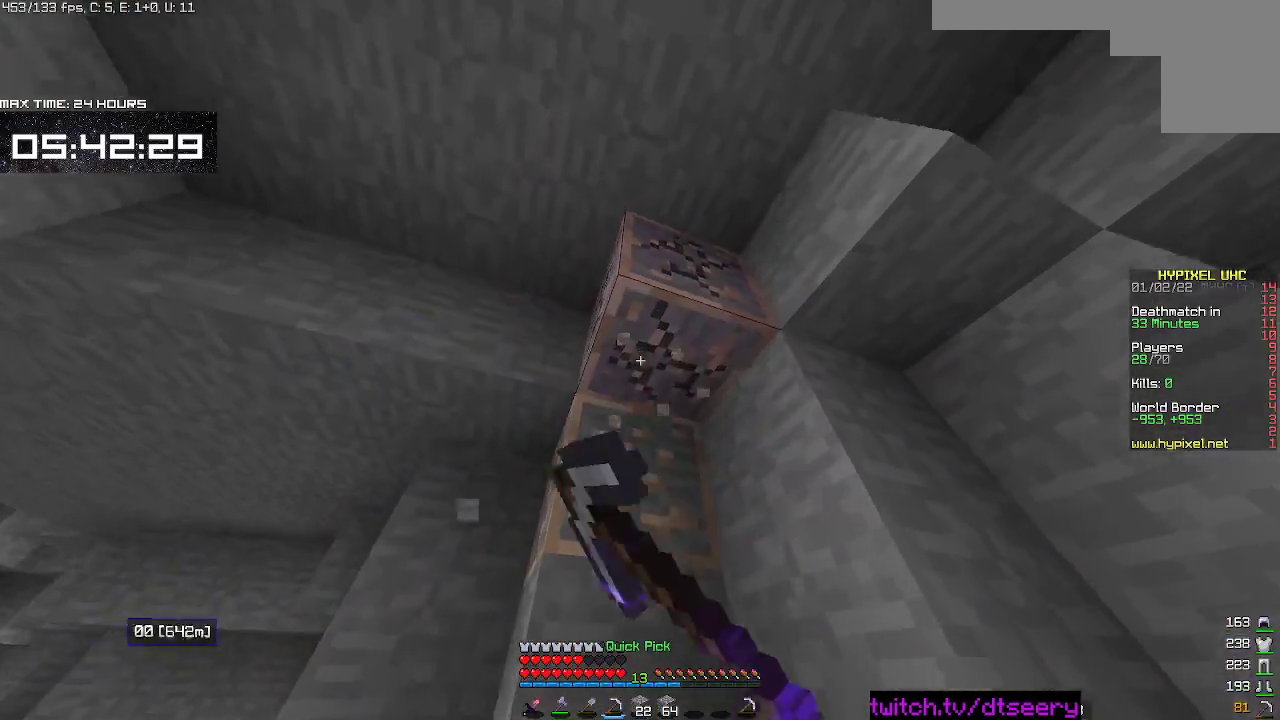
{"keys": ["space", "w"], "mouse": ["left", "right"], "events": [[34, "w", "up"], [417, "space", "down"], [484, "w", "down"]]}
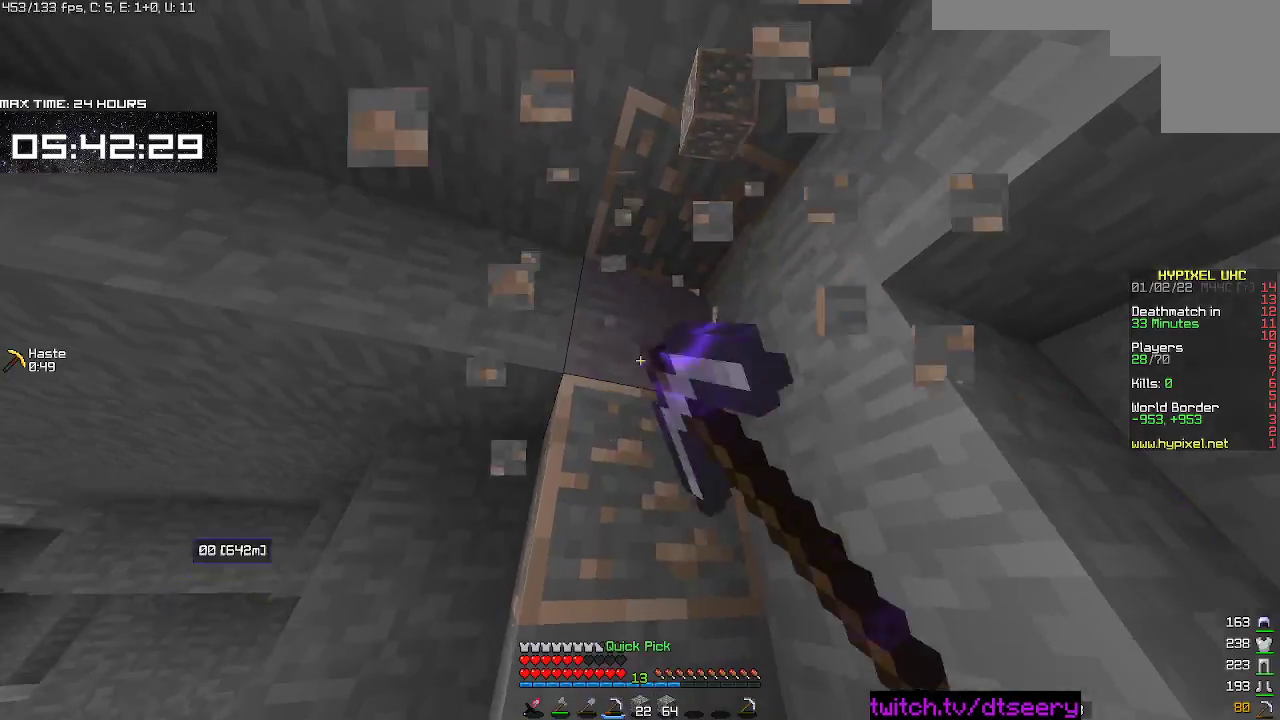
{"keys": ["w"], "mouse": ["left", "right"], "events": [[67, "space", "up"]]}
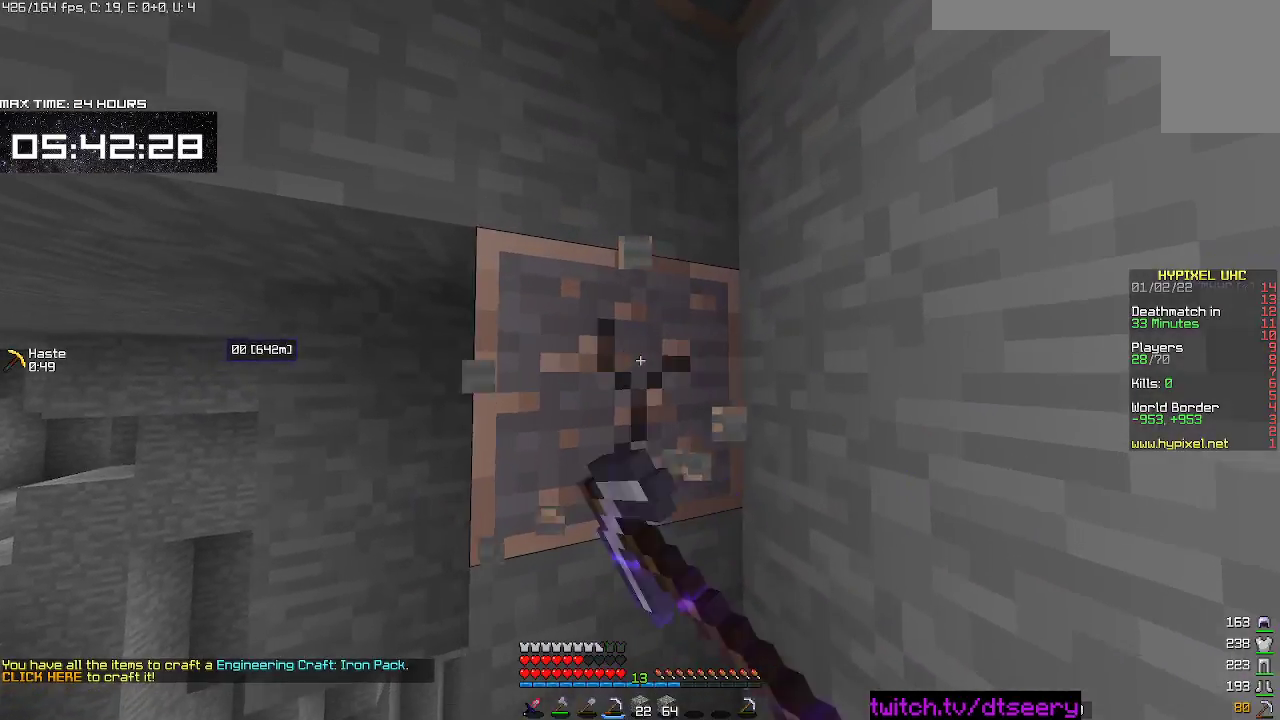
{"keys": [], "mouse": ["left", "right"], "events": [[217, "w", "up"]]}
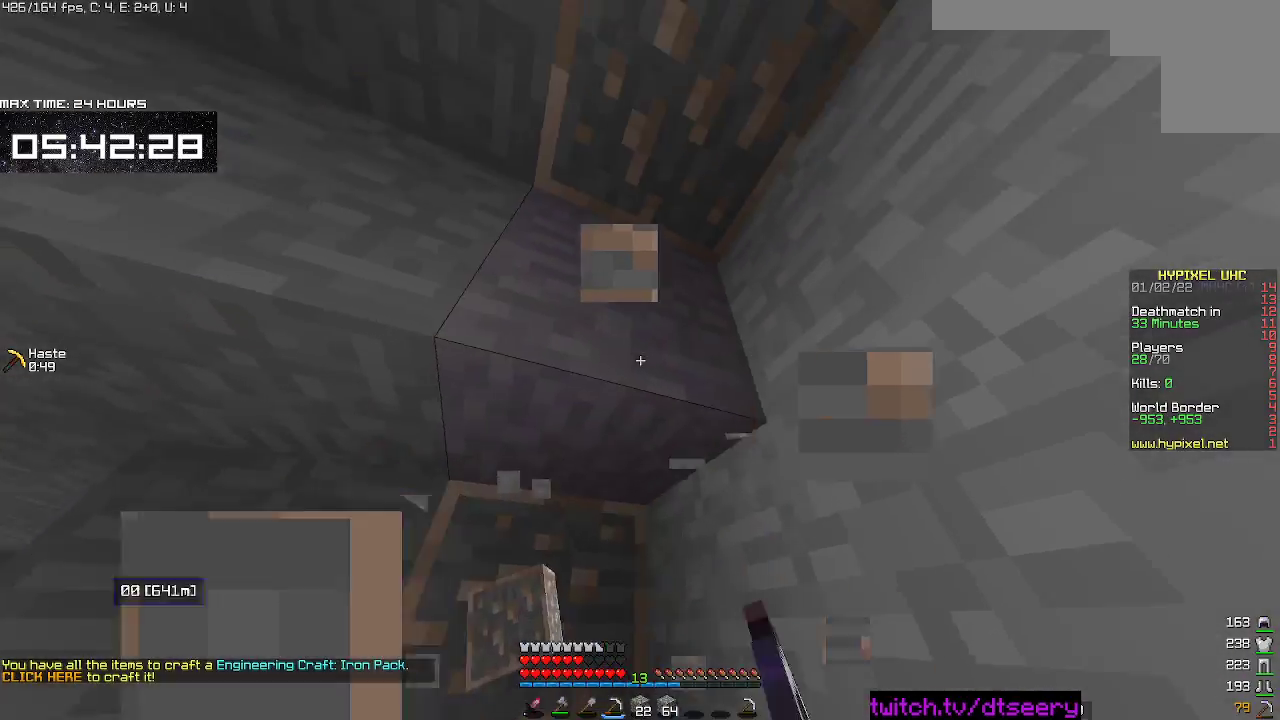
{"keys": [], "mouse": ["left", "right"], "events": []}
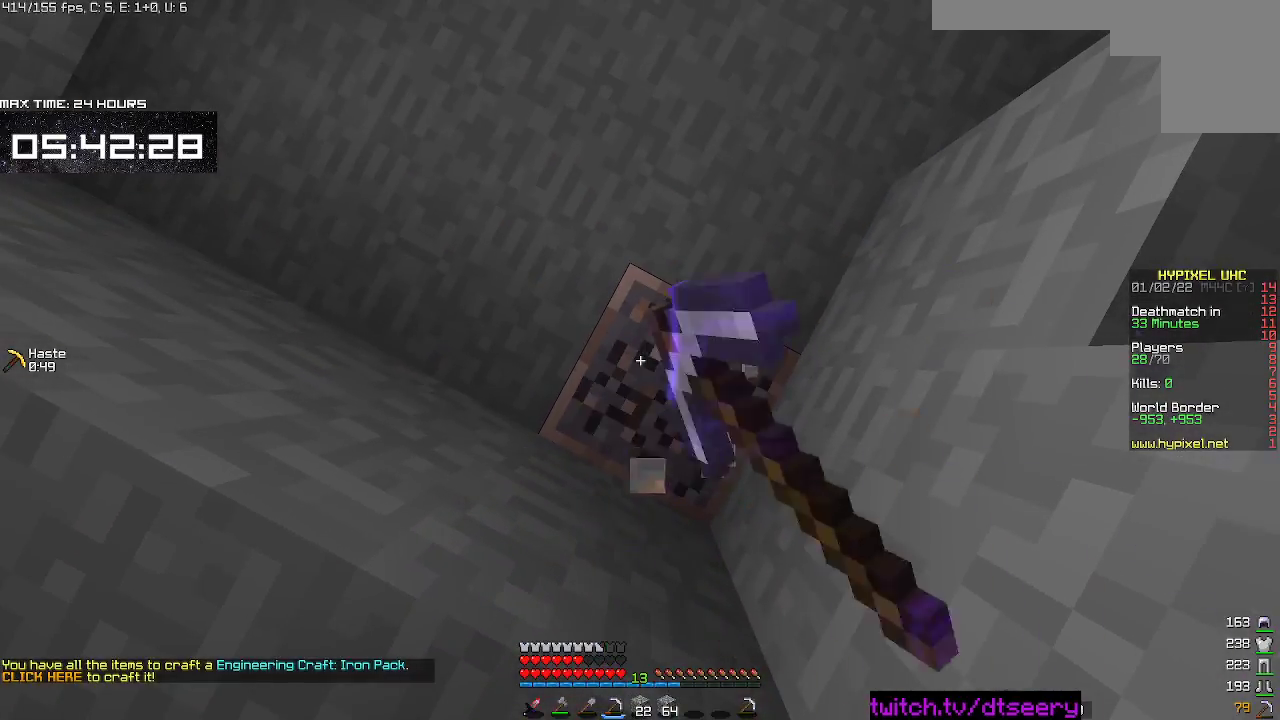
{"keys": [], "mouse": [], "events": [[367, "mouse_left", "up"], [367, "mouse_right", "up"]]}
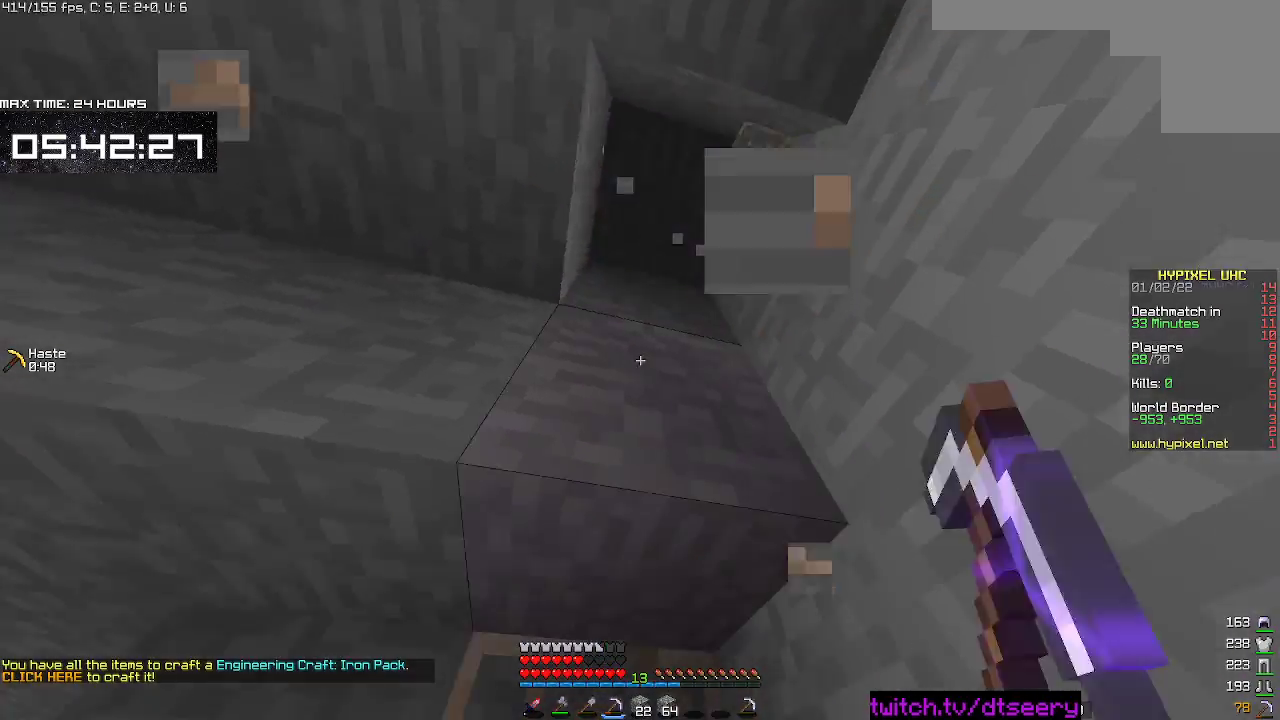
{"keys": [], "mouse": [], "events": []}
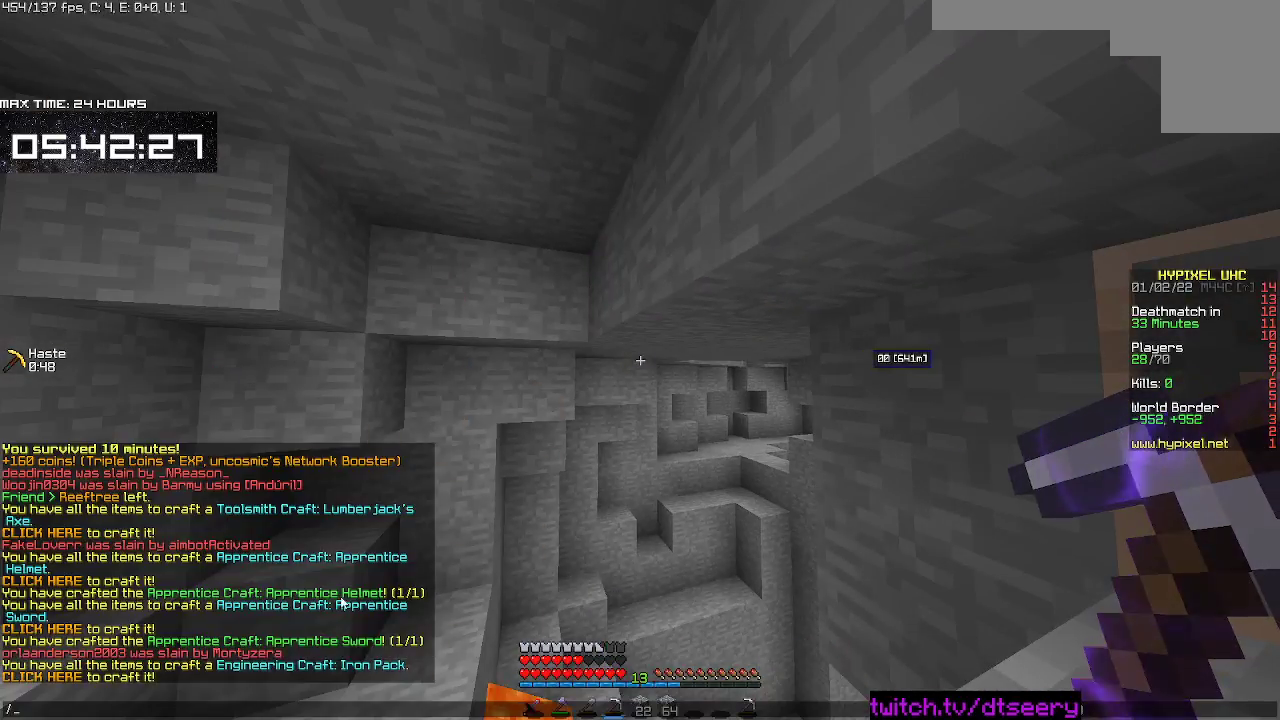
{"keys": [], "mouse": [], "events": []}
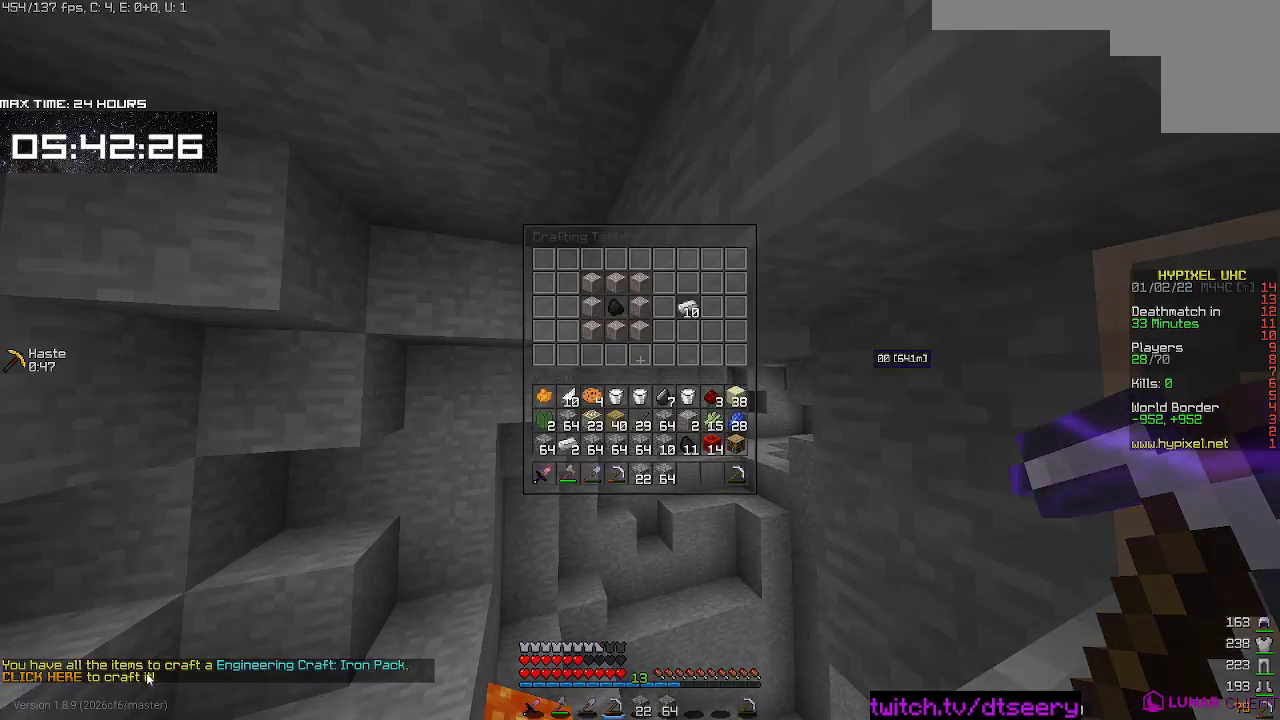
{"keys": [], "mouse": [], "events": []}
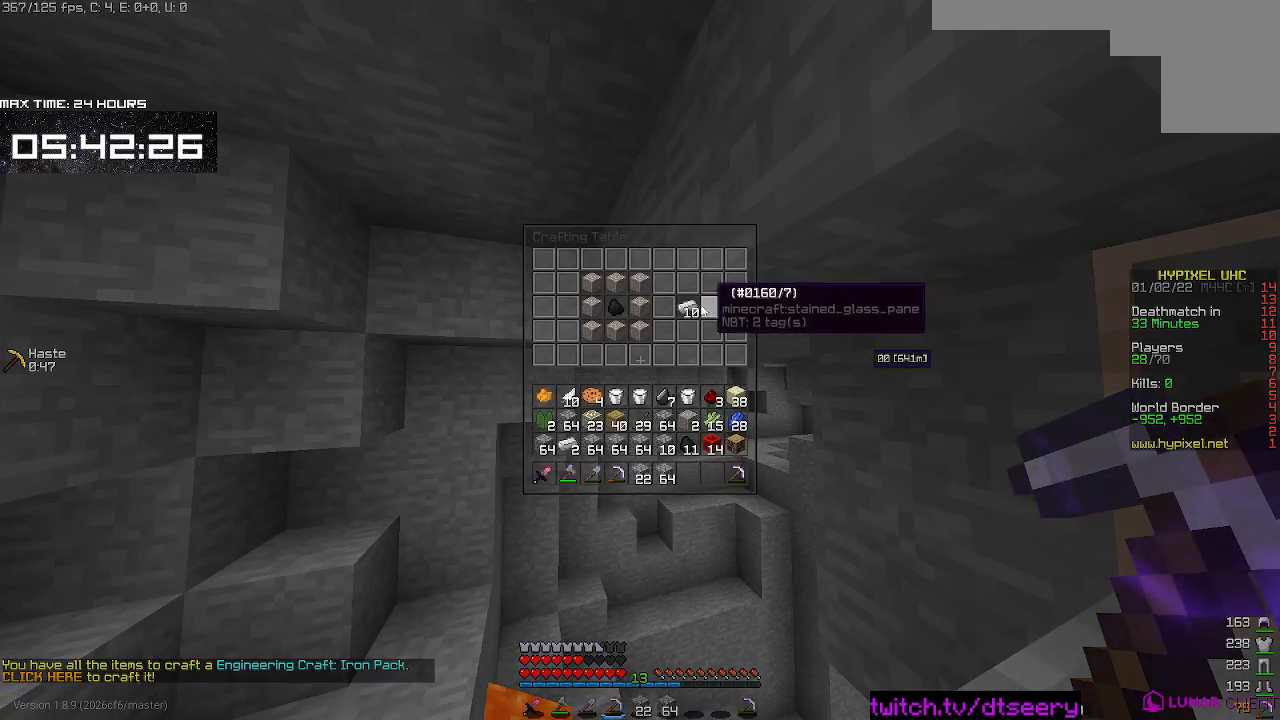
{"keys": [], "mouse": [], "events": []}
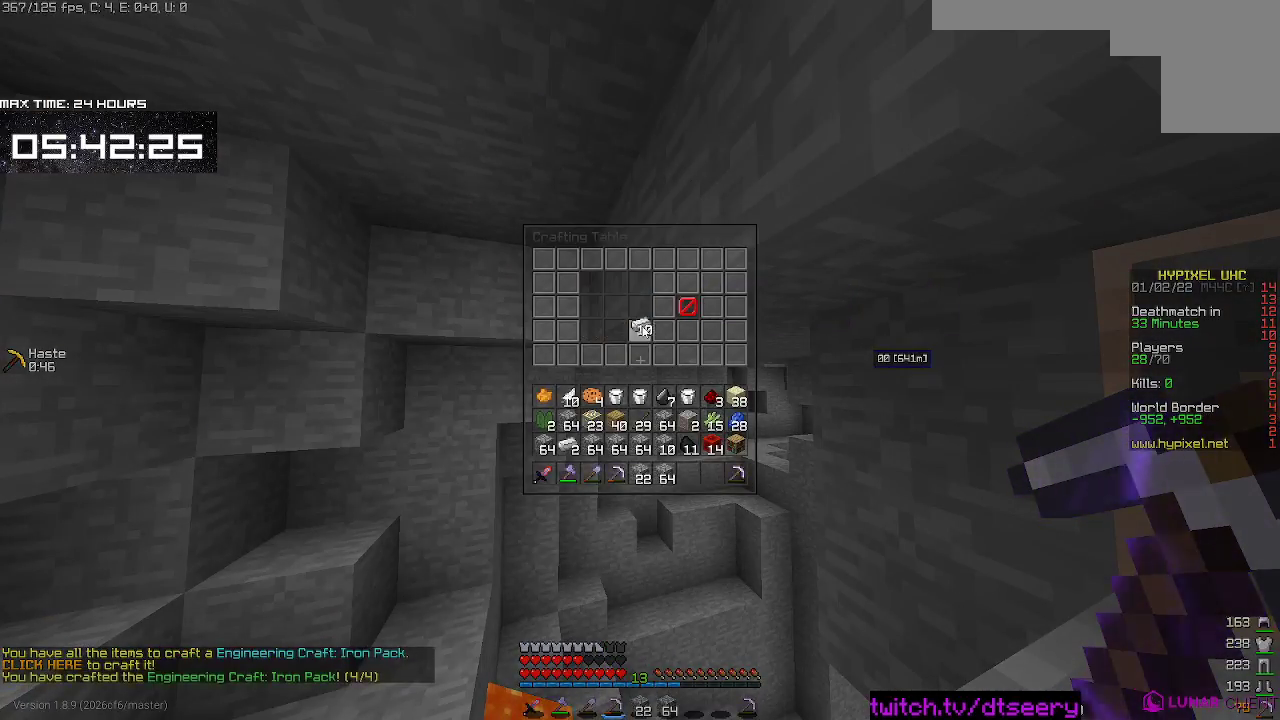
{"keys": [], "mouse": [], "events": []}
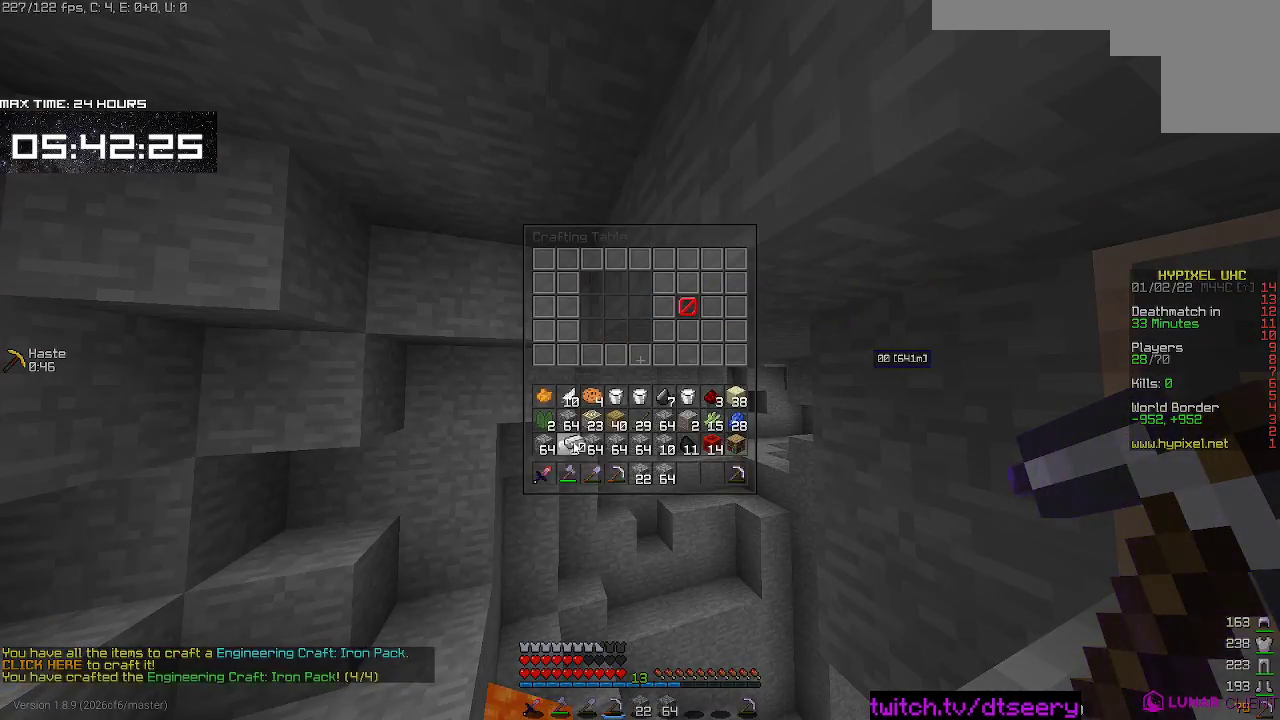
{"keys": ["a", "w"], "mouse": [], "events": [[350, "a", "down"], [400, "w", "down"]]}
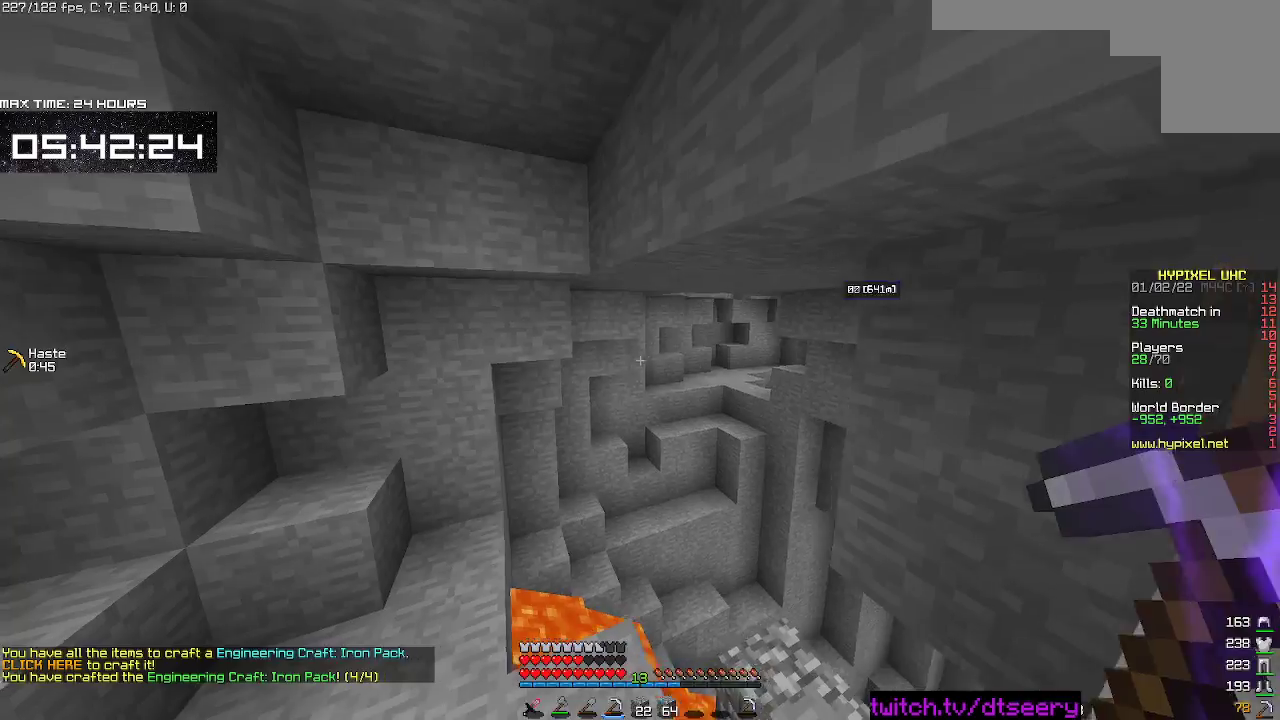
{"keys": ["w"], "mouse": ["left"], "events": [[417, "mouse_left", "down"], [484, "a", "up"]]}
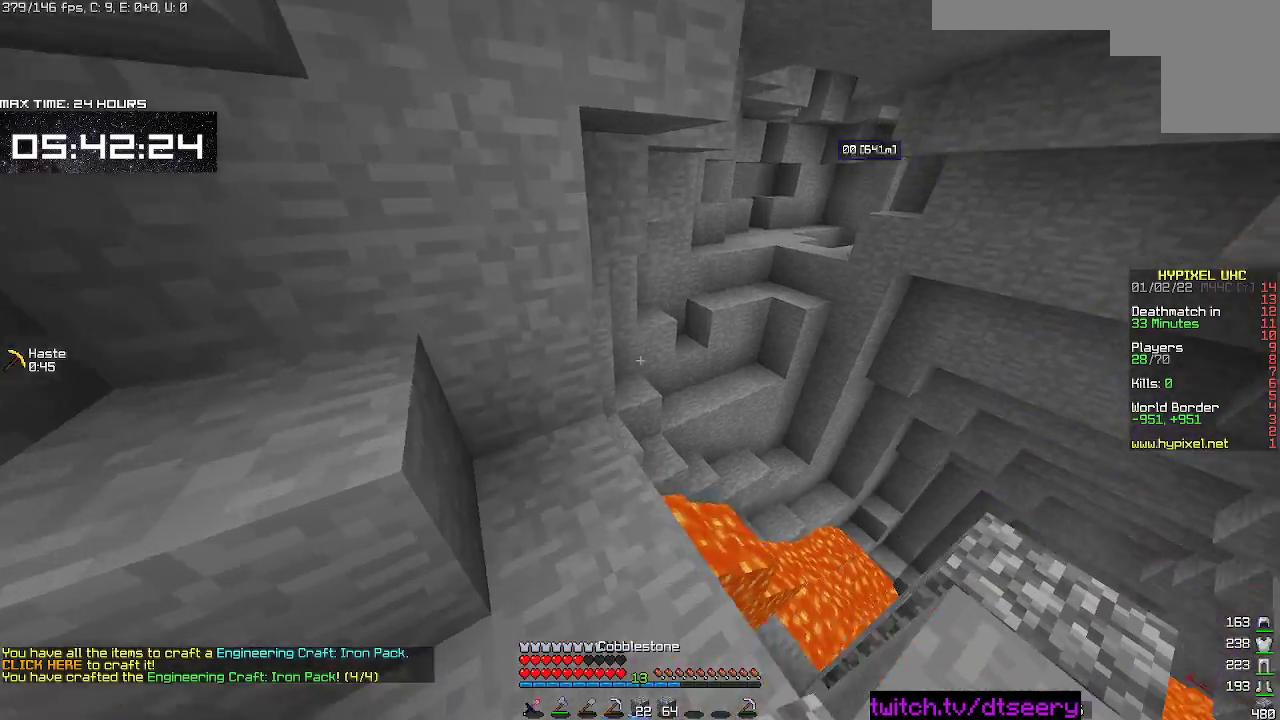
{"keys": ["d"], "mouse": ["right"], "events": [[17, "mouse_left", "up"], [84, "mouse_left", "down"], [117, "d", "down"], [134, "w", "up"], [184, "mouse_left", "up"], [250, "mouse_left", "down"], [350, "mouse_left", "up"], [417, "mouse_right", "down"]]}
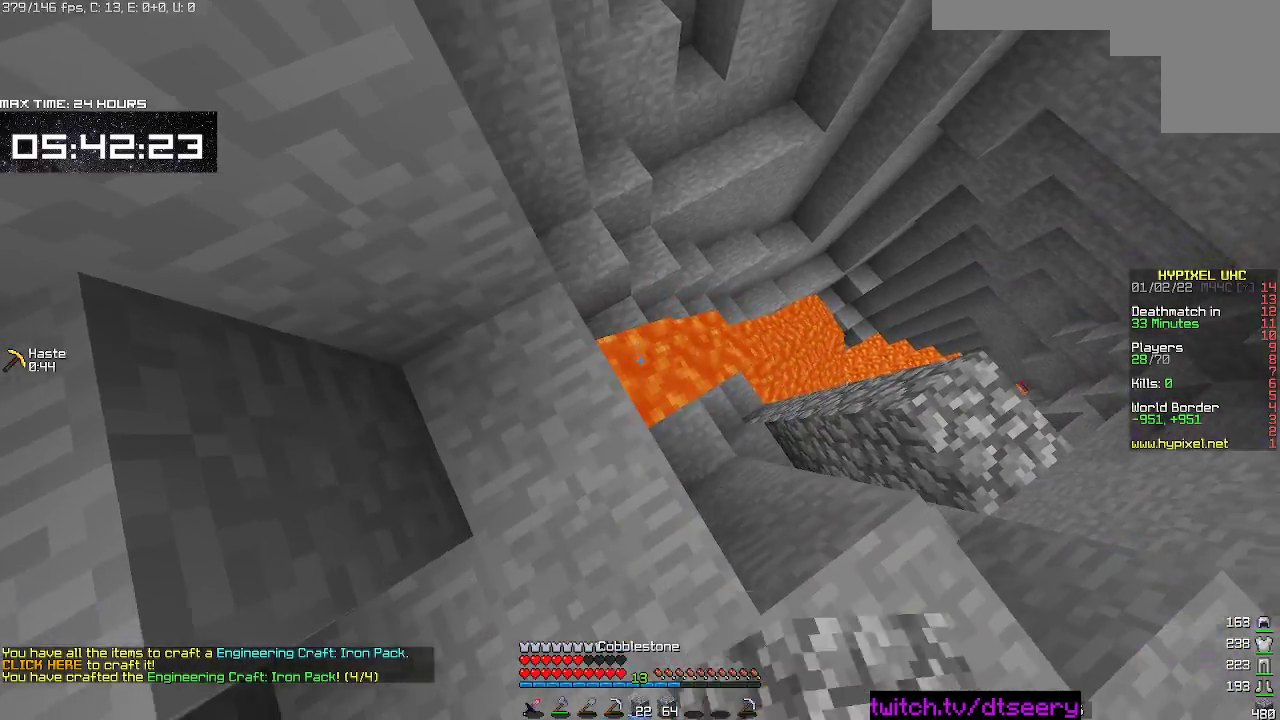
{"keys": ["d"], "mouse": [], "events": [[50, "mouse_right", "up"], [117, "mouse_right", "down"], [250, "mouse_right", "up"], [334, "mouse_right", "down"], [500, "mouse_right", "up"]]}
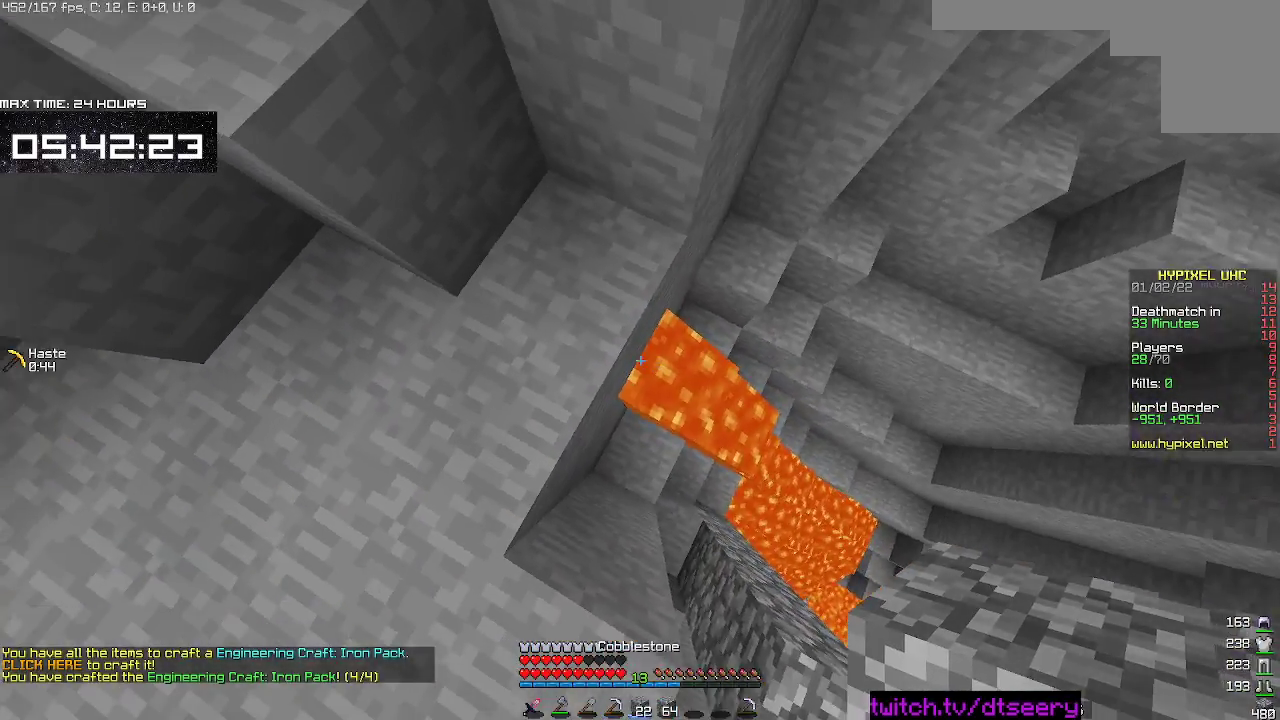
{"keys": [], "mouse": [], "events": [[100, "d", "up"], [284, "mouse_right", "down"], [417, "mouse_right", "up"]]}
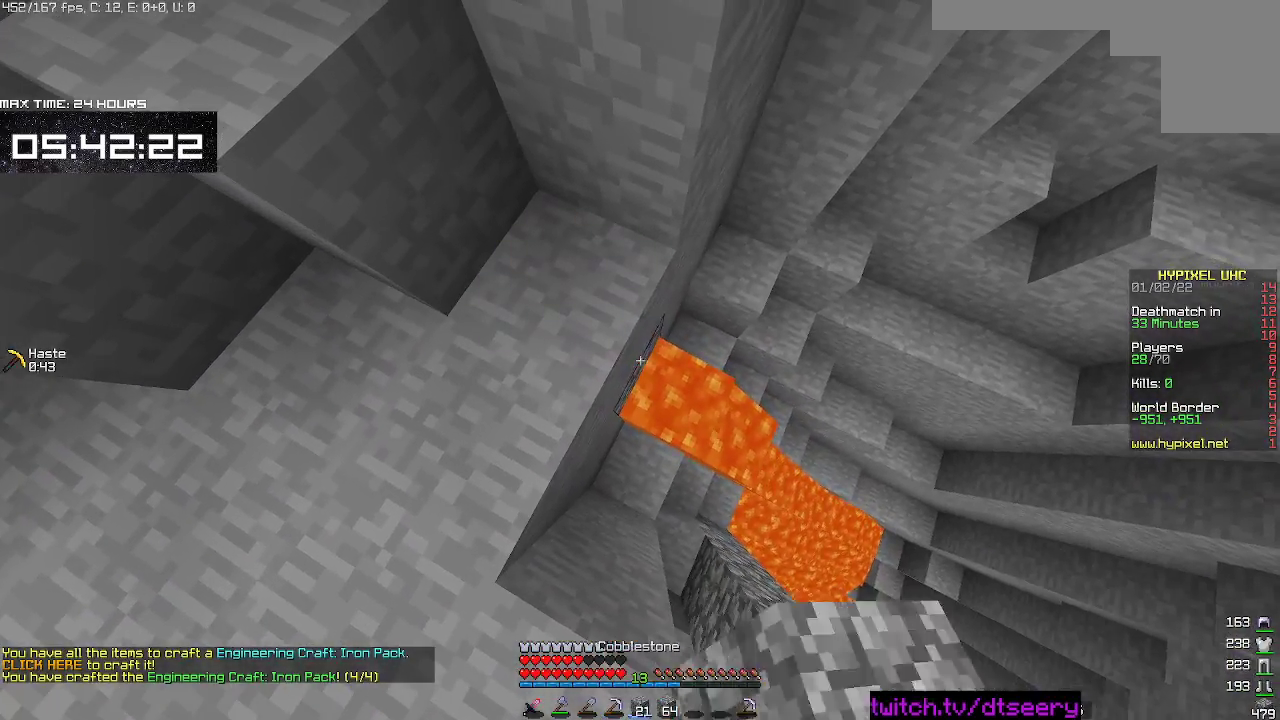
{"keys": ["w"], "mouse": [], "events": [[67, "mouse_right", "down"], [217, "a", "down"], [367, "a", "up"], [367, "mouse_right", "up"], [400, "w", "down"]]}
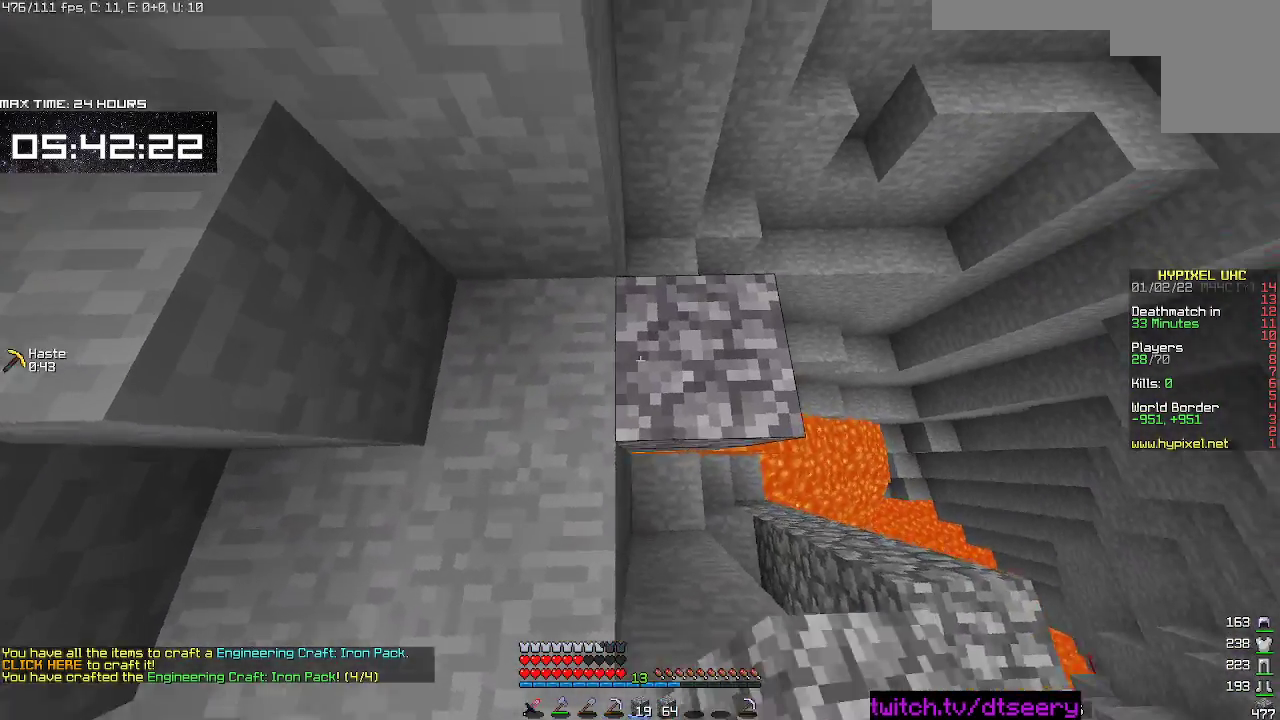
{"keys": ["a", "w"], "mouse": [], "events": [[50, "d", "down"], [67, "w", "up"], [134, "w", "down"], [200, "d", "up"], [267, "w", "up"], [350, "w", "down"], [500, "a", "down"]]}
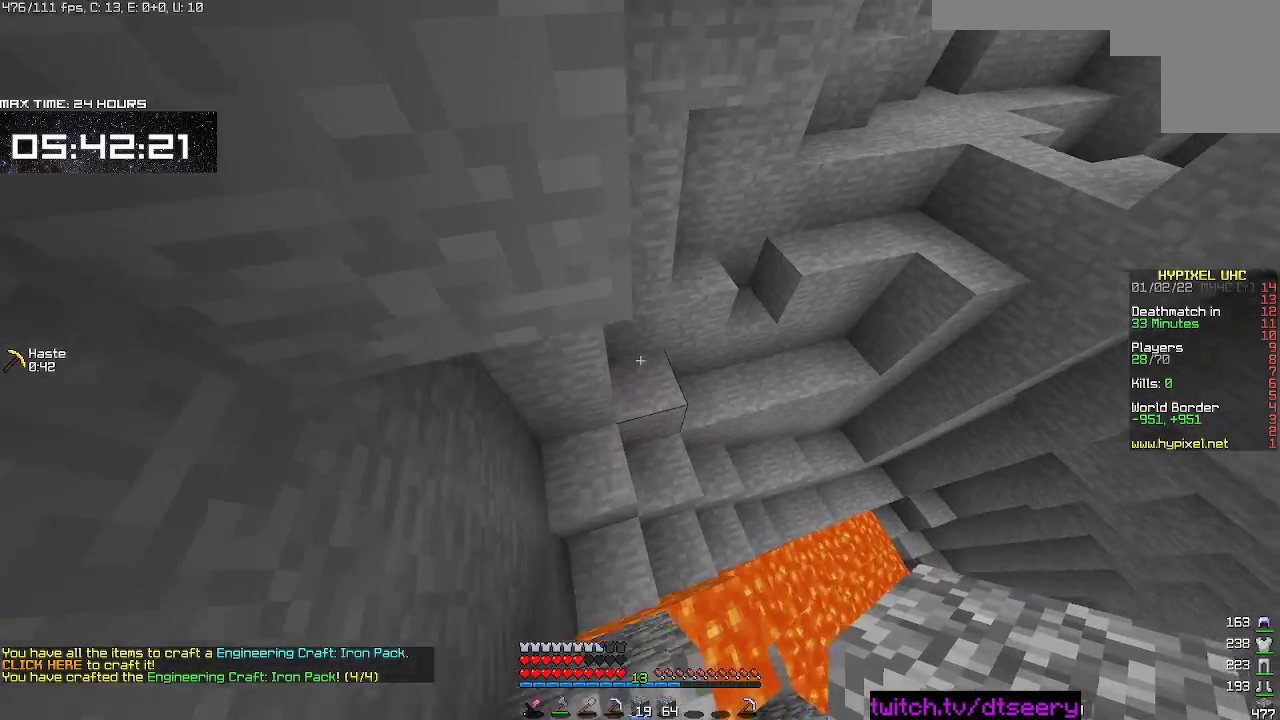
{"keys": ["w"], "mouse": ["left"], "events": [[317, "a", "up"], [467, "mouse_left", "down"]]}
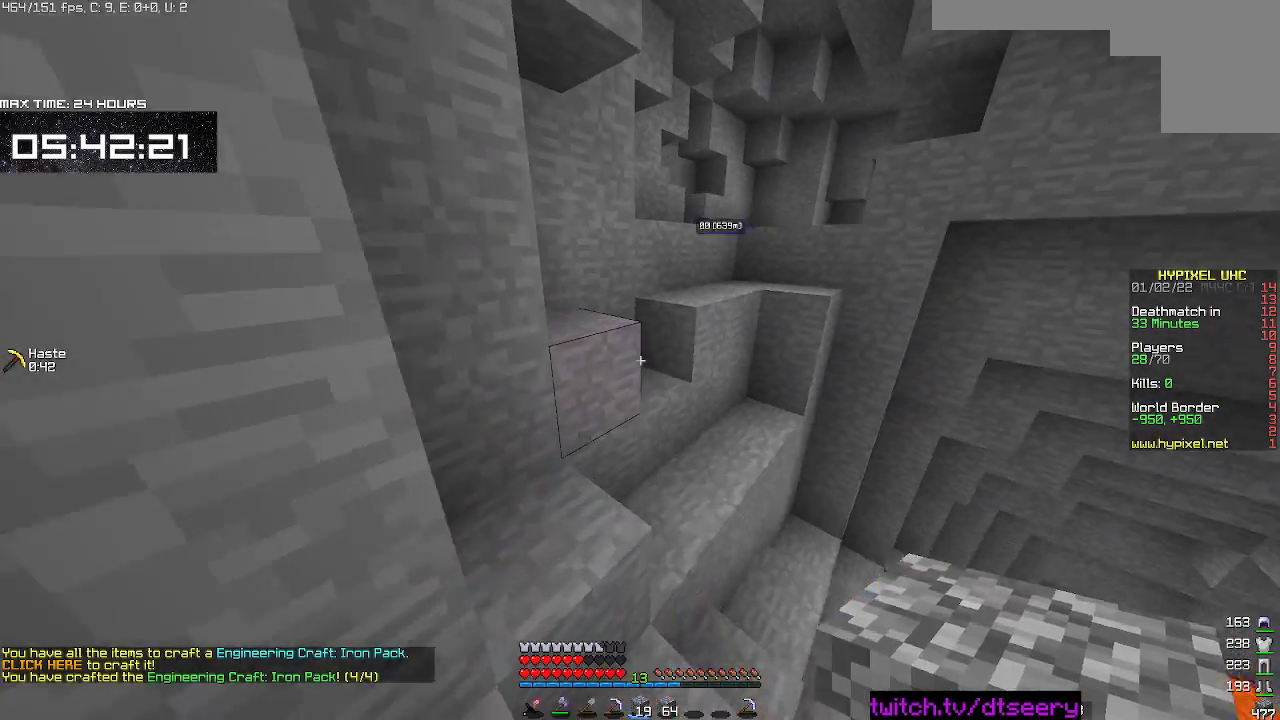
{"keys": ["space", "w"], "mouse": [], "events": [[67, "mouse_left", "up"], [150, "mouse_left", "down"], [250, "mouse_left", "up"], [350, "mouse_left", "down"], [350, "space", "down"], [434, "mouse_left", "up"]]}
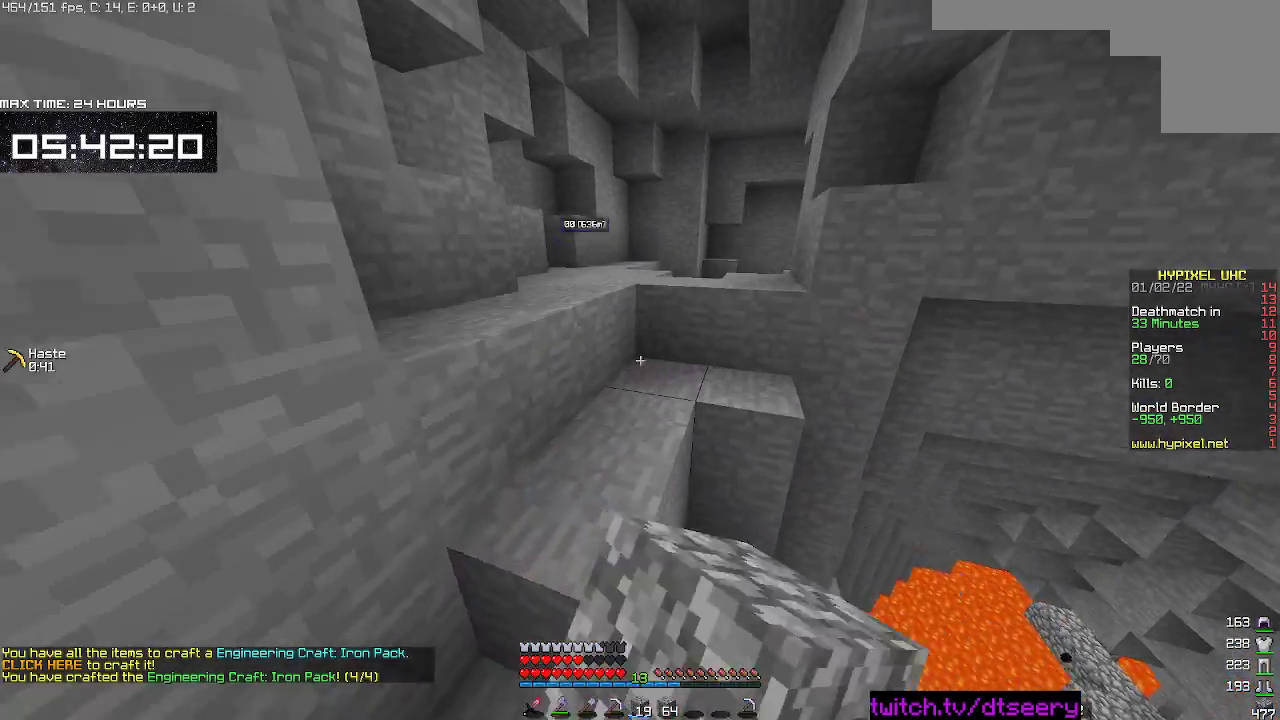
{"keys": ["space", "w"], "mouse": ["left"], "events": [[50, "mouse_left", "down"], [117, "space", "up"], [167, "mouse_left", "up"], [267, "mouse_left", "down"], [267, "space", "down"], [384, "mouse_left", "up"], [467, "mouse_left", "down"]]}
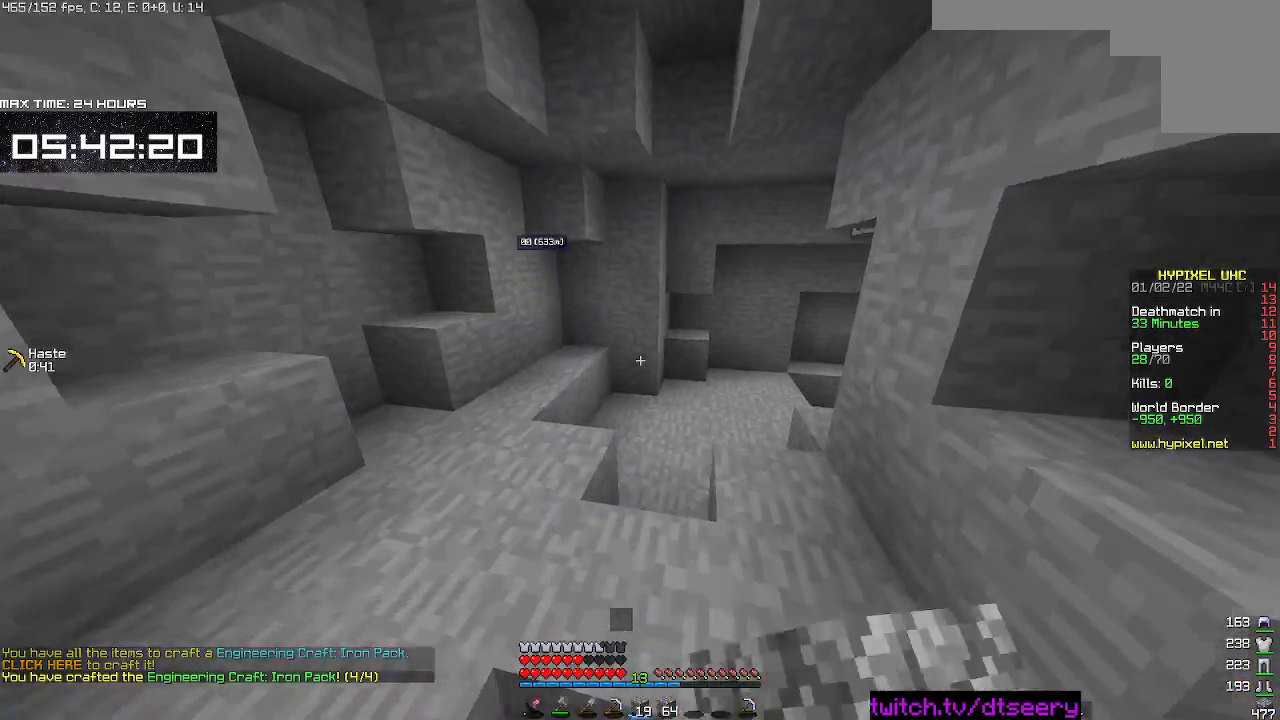
{"keys": ["space", "w"], "mouse": [], "events": [[34, "space", "up"], [67, "mouse_left", "up"], [317, "mouse_left", "down"], [400, "space", "down"], [434, "mouse_left", "up"]]}
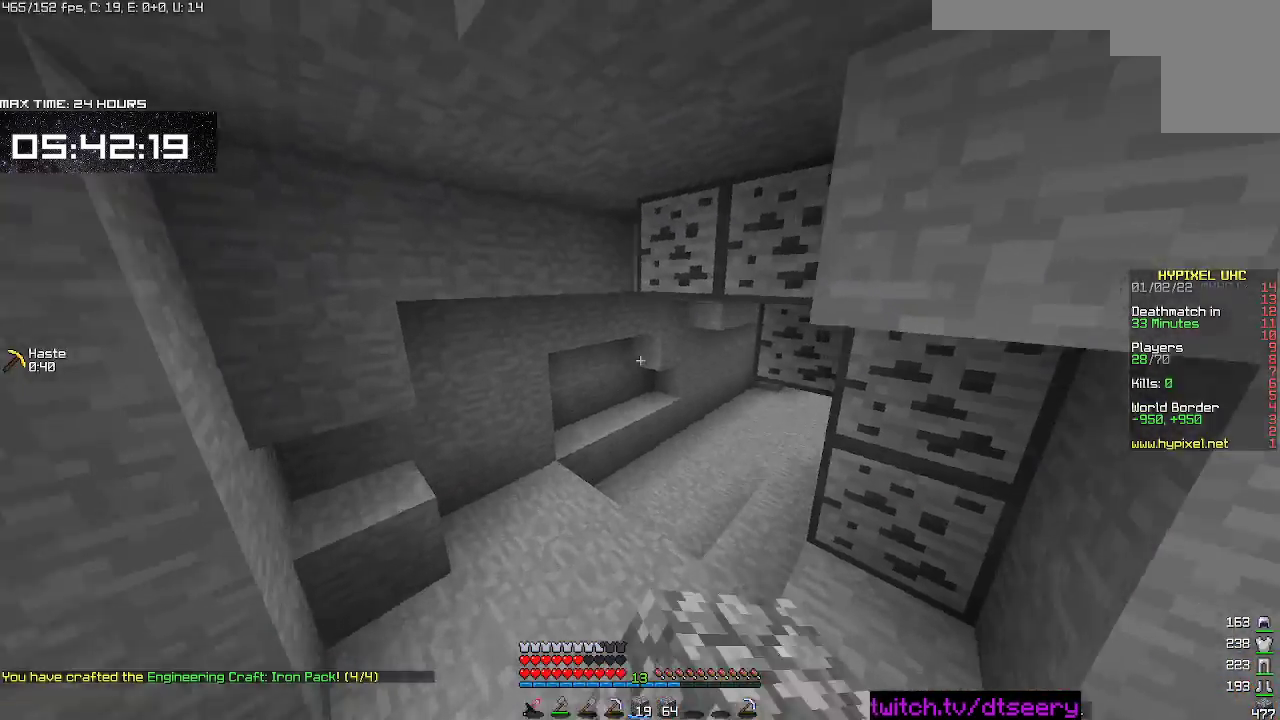
{"keys": [], "mouse": [], "events": [[100, "mouse_left", "down"], [200, "mouse_left", "up"], [300, "space", "up"], [484, "w", "up"]]}
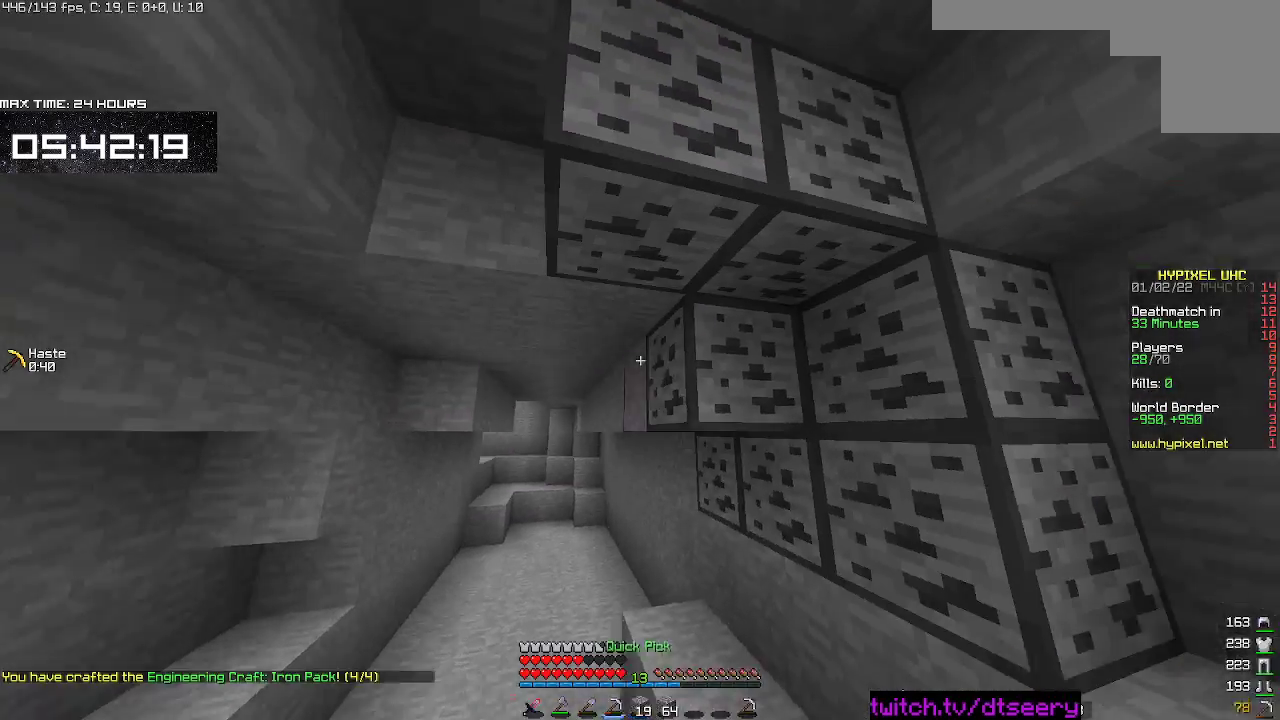
{"keys": ["d", "w"], "mouse": ["left", "right"], "events": [[17, "mouse_left", "down"], [17, "mouse_right", "down"], [267, "w", "down"], [317, "d", "down"]]}
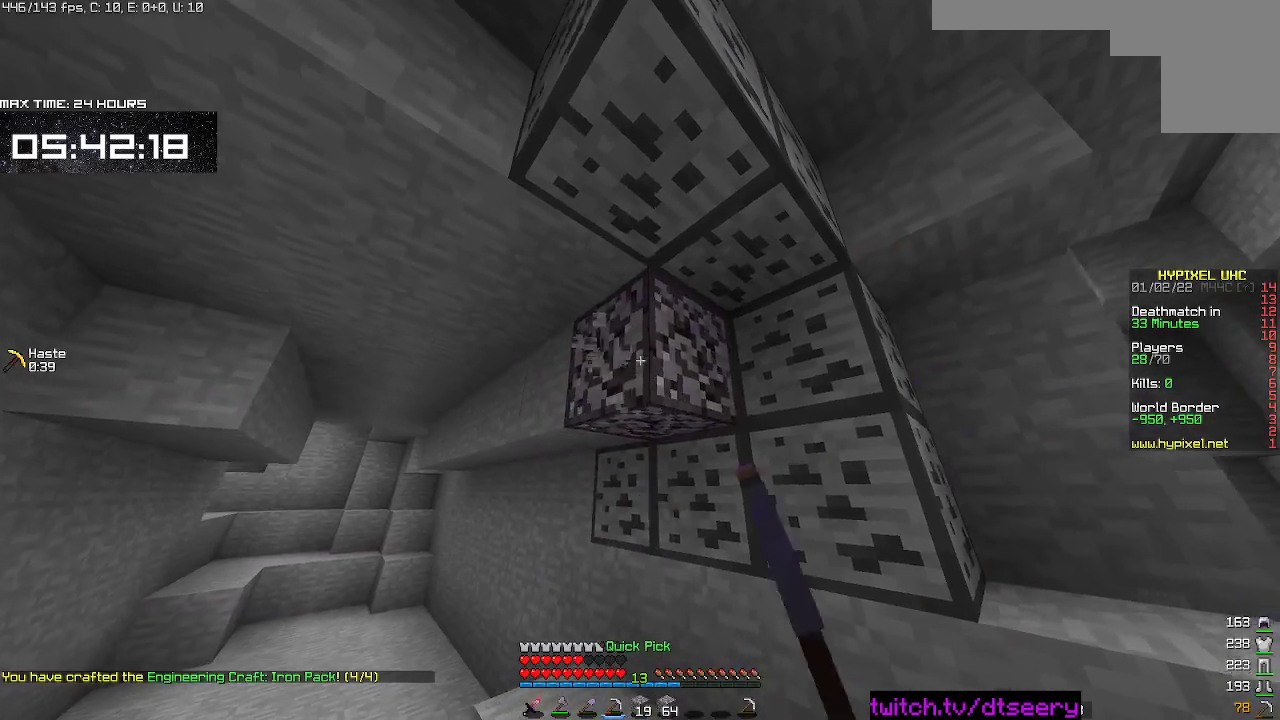
{"keys": ["w"], "mouse": ["left", "right"], "events": [[417, "d", "up"]]}
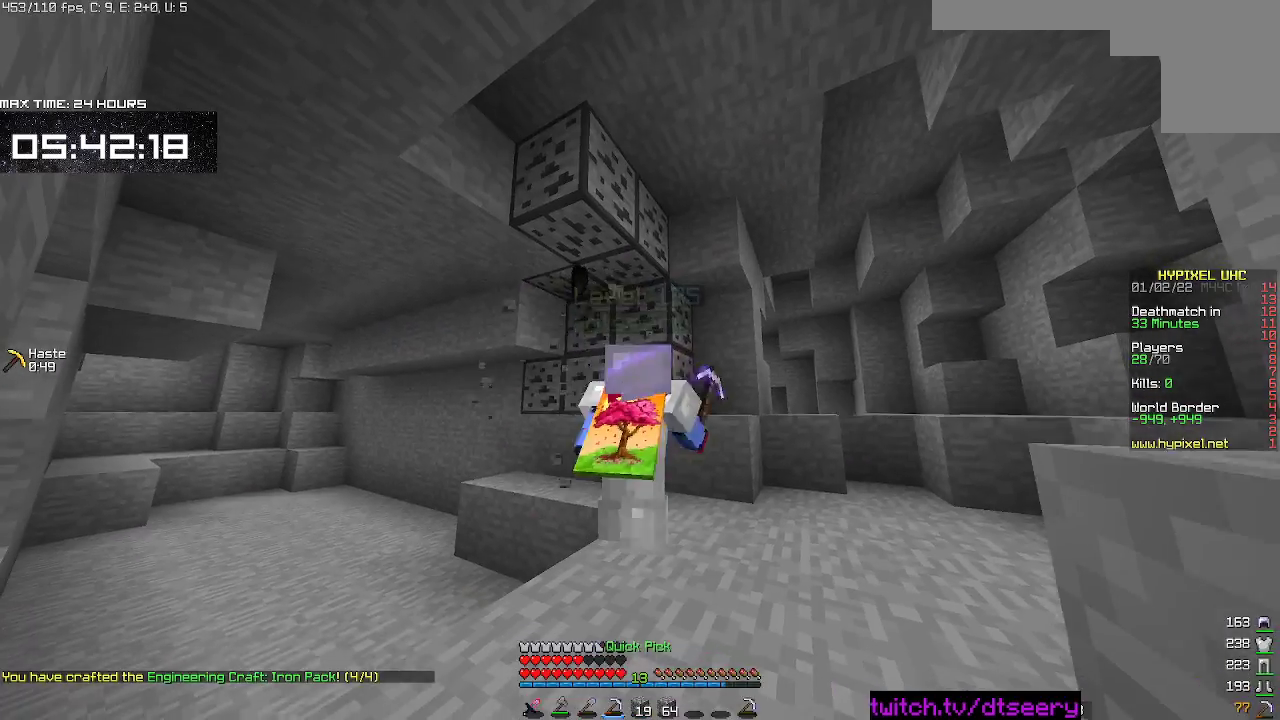
{"keys": ["d", "w"], "mouse": ["left", "right"], "events": [[350, "d", "down"]]}